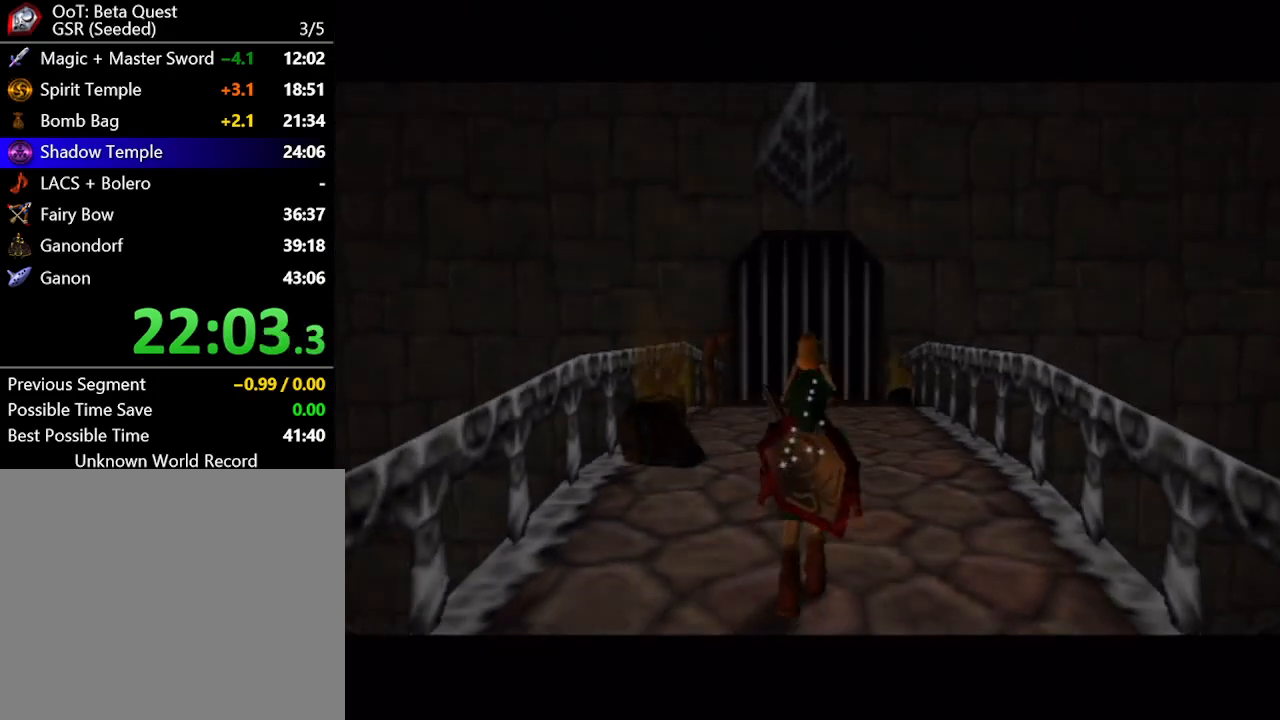
Gameplay with a controller (Nintendo layout); each line is a JSON object with the inputs held at the frame after it. "events" lists button and stick changes between this image and that frame as [ms after this image, input, new state], when the widget could be followed in between. Not read: L2 L3 R2 R3 START.
{"buttons": ["A"], "left_stick": "down", "right_stick": "center", "events": [[400, "A", "down"]]}
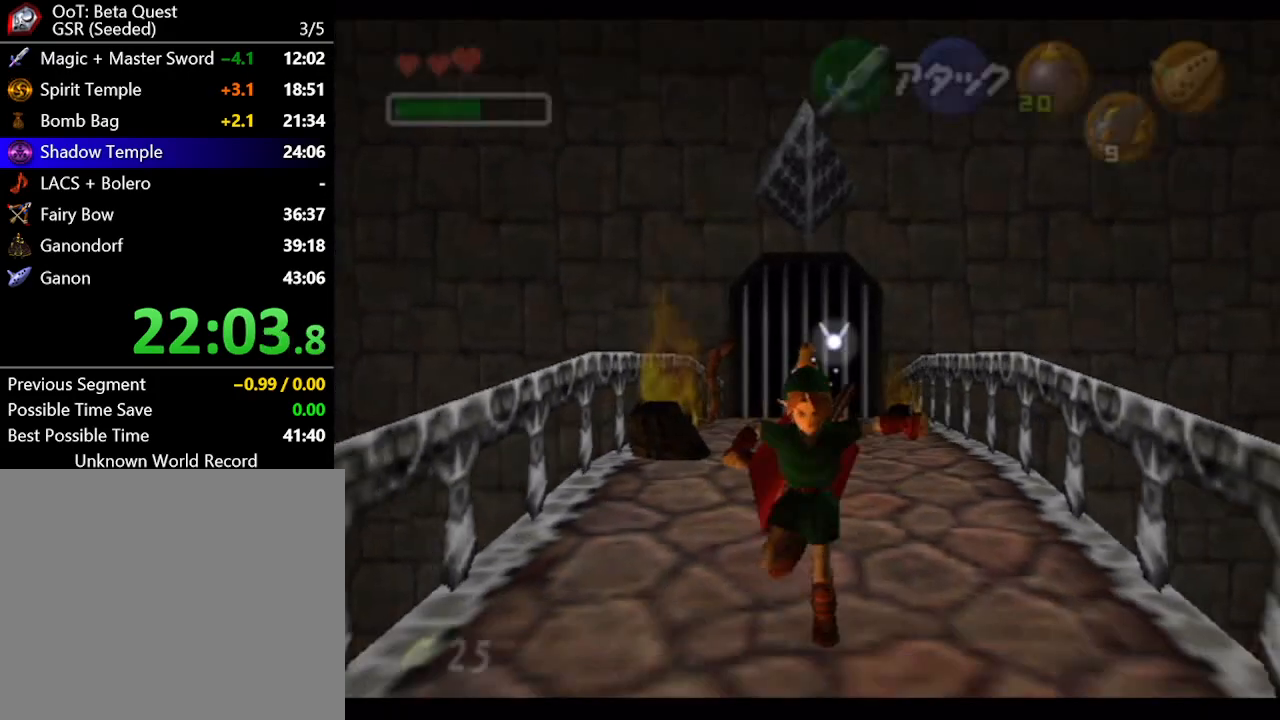
{"buttons": [], "left_stick": "down", "right_stick": "center", "events": [[433, "A", "up"]]}
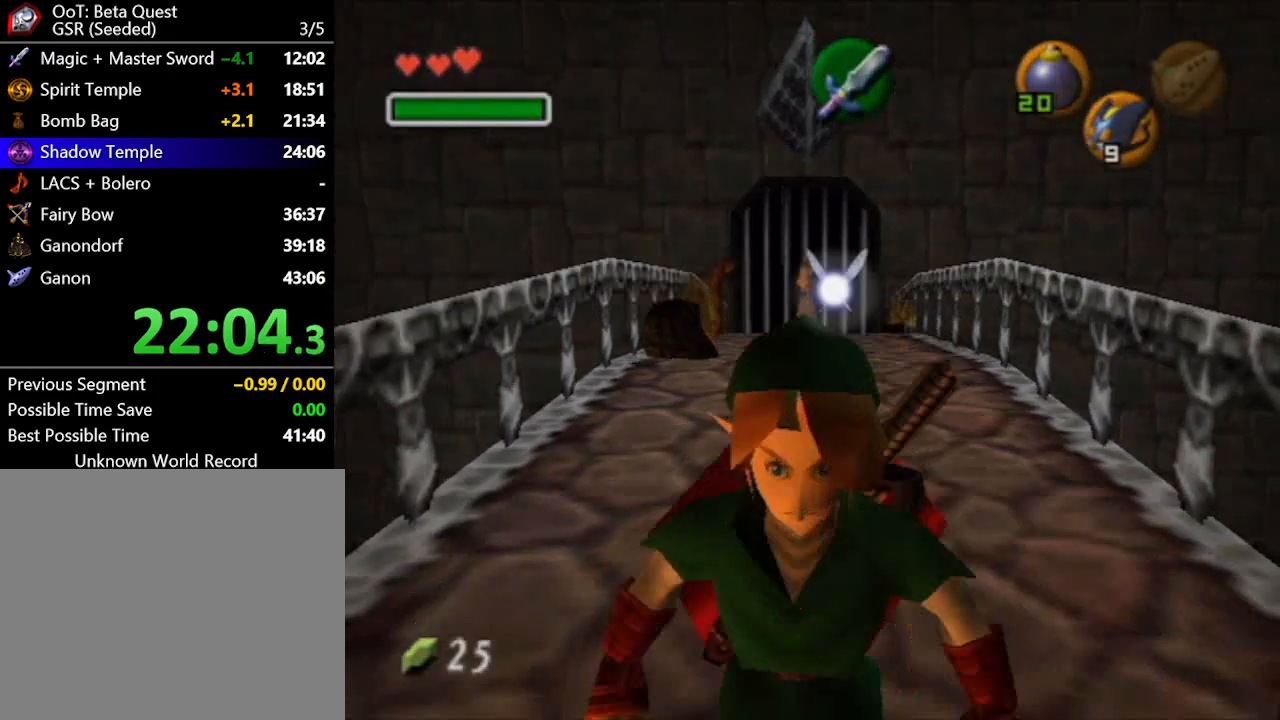
{"buttons": [], "left_stick": "down", "right_stick": "center", "events": []}
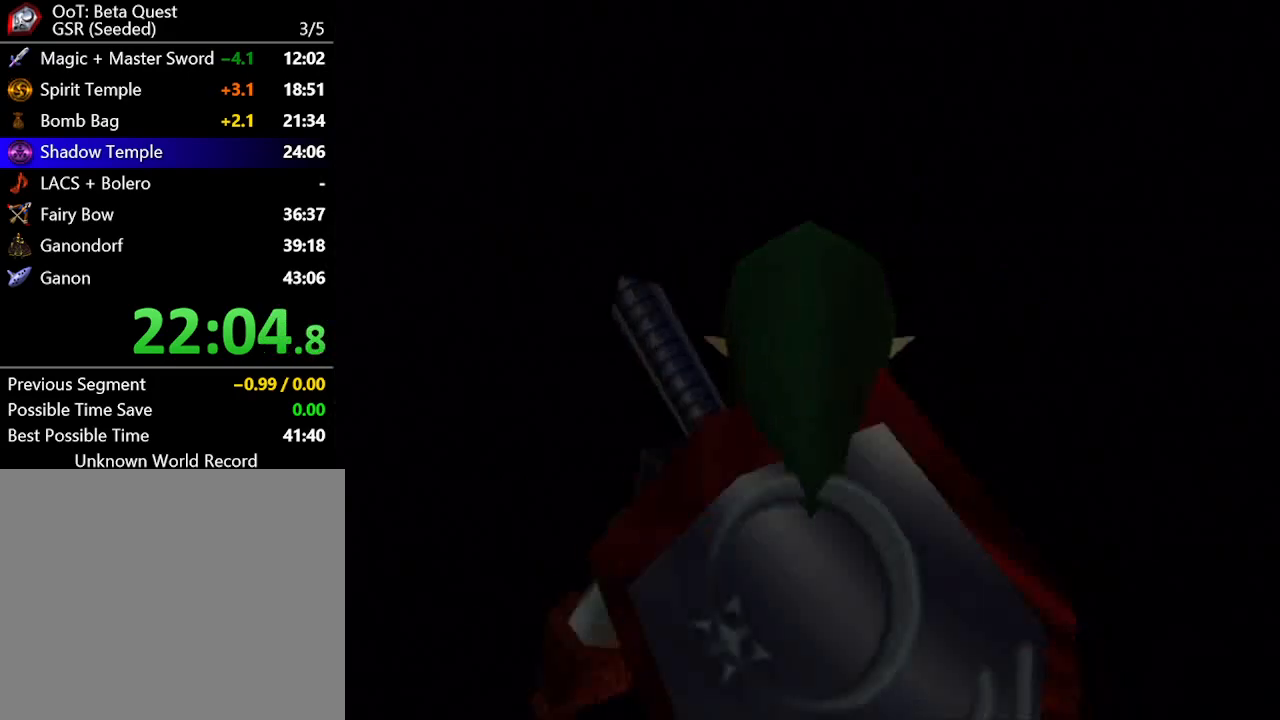
{"buttons": [], "left_stick": "down", "right_stick": "center", "events": []}
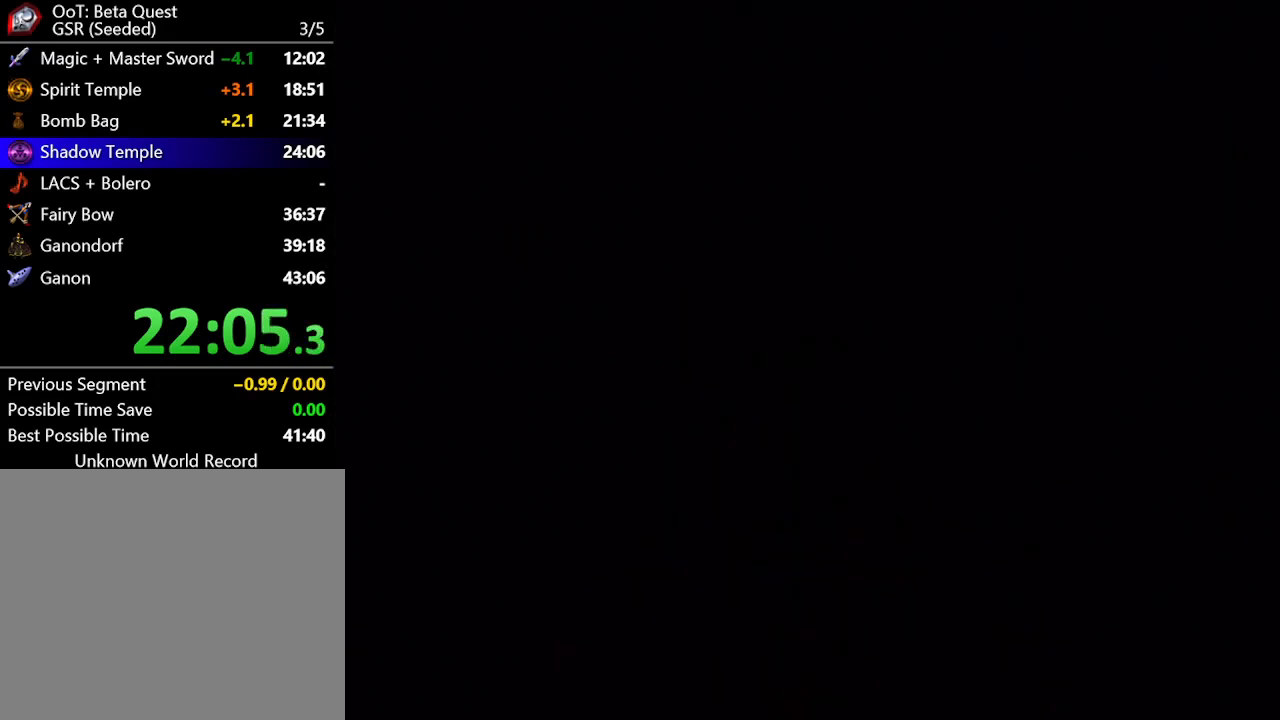
{"buttons": [], "left_stick": "down", "right_stick": "center", "events": []}
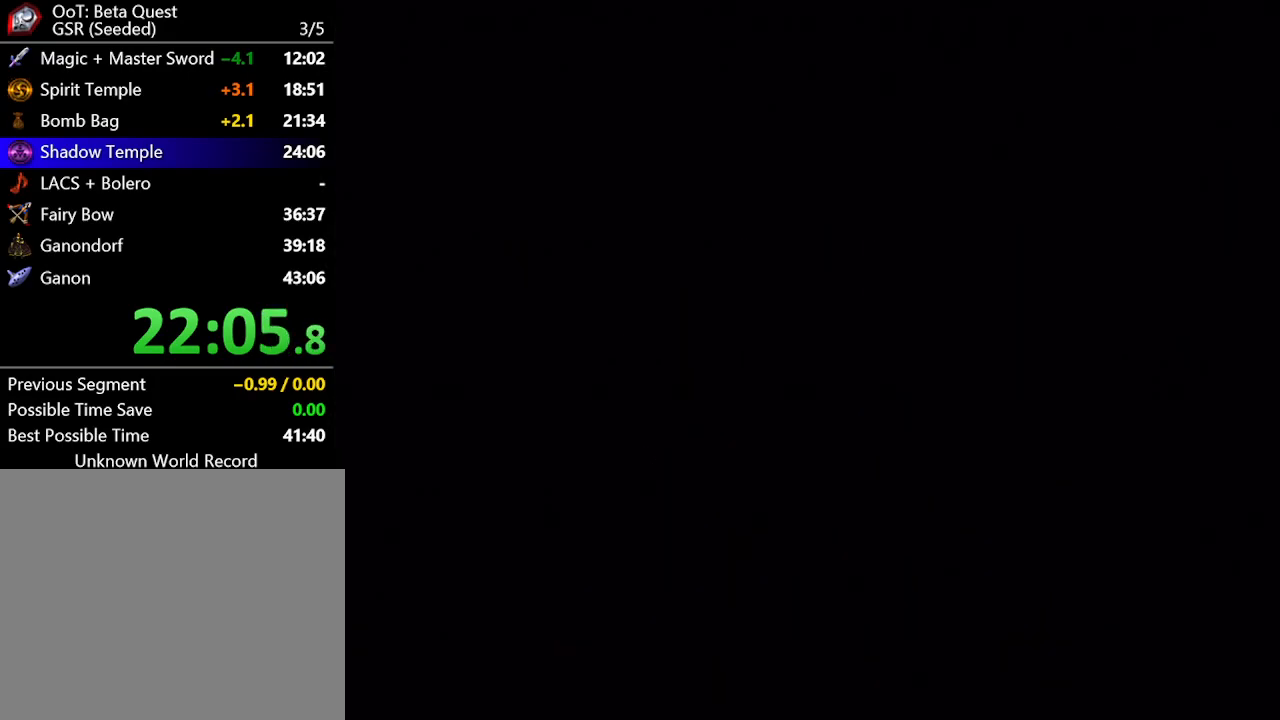
{"buttons": [], "left_stick": "down", "right_stick": "center", "events": []}
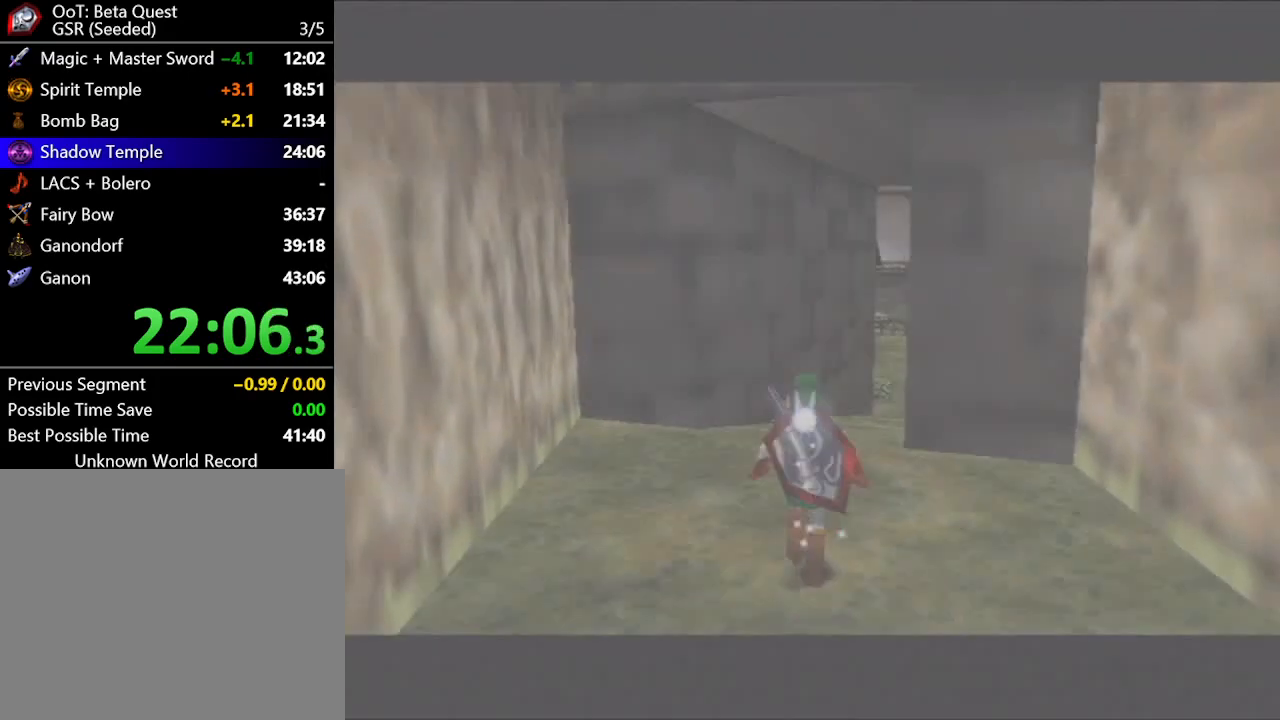
{"buttons": [], "left_stick": "down", "right_stick": "center", "events": [[333, "A", "down"], [467, "A", "up"]]}
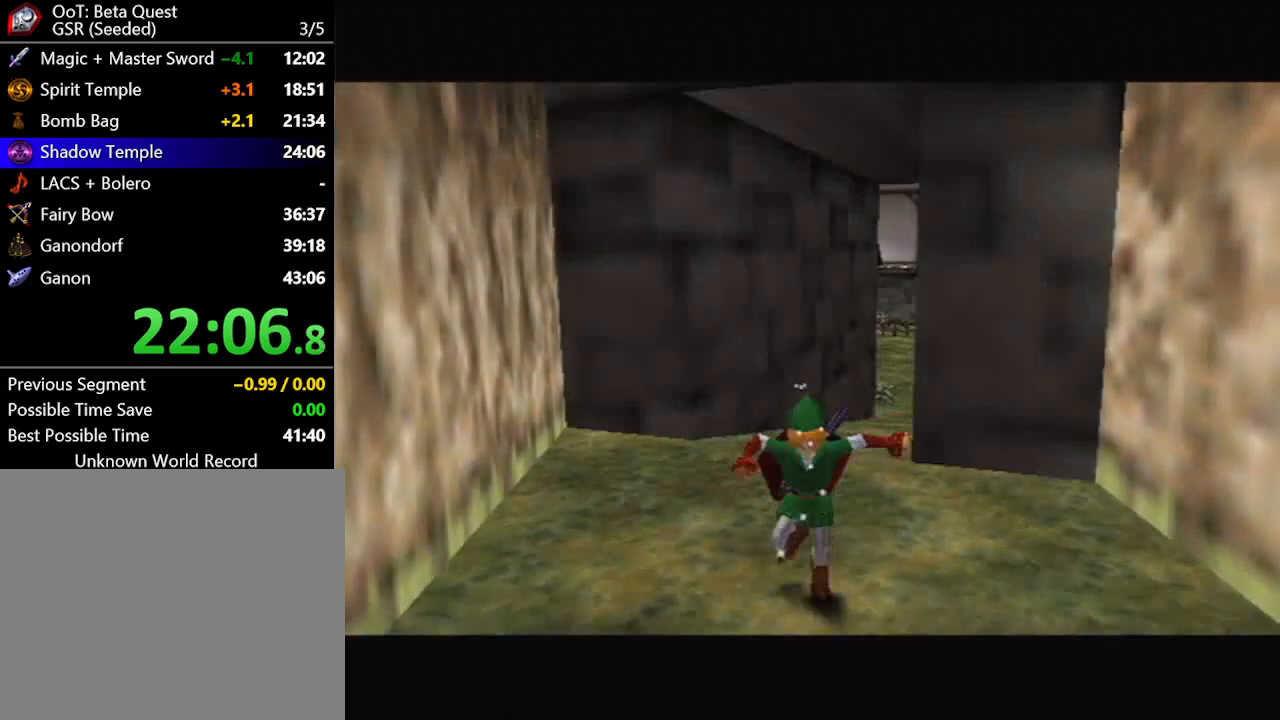
{"buttons": [], "left_stick": "down", "right_stick": "center", "events": []}
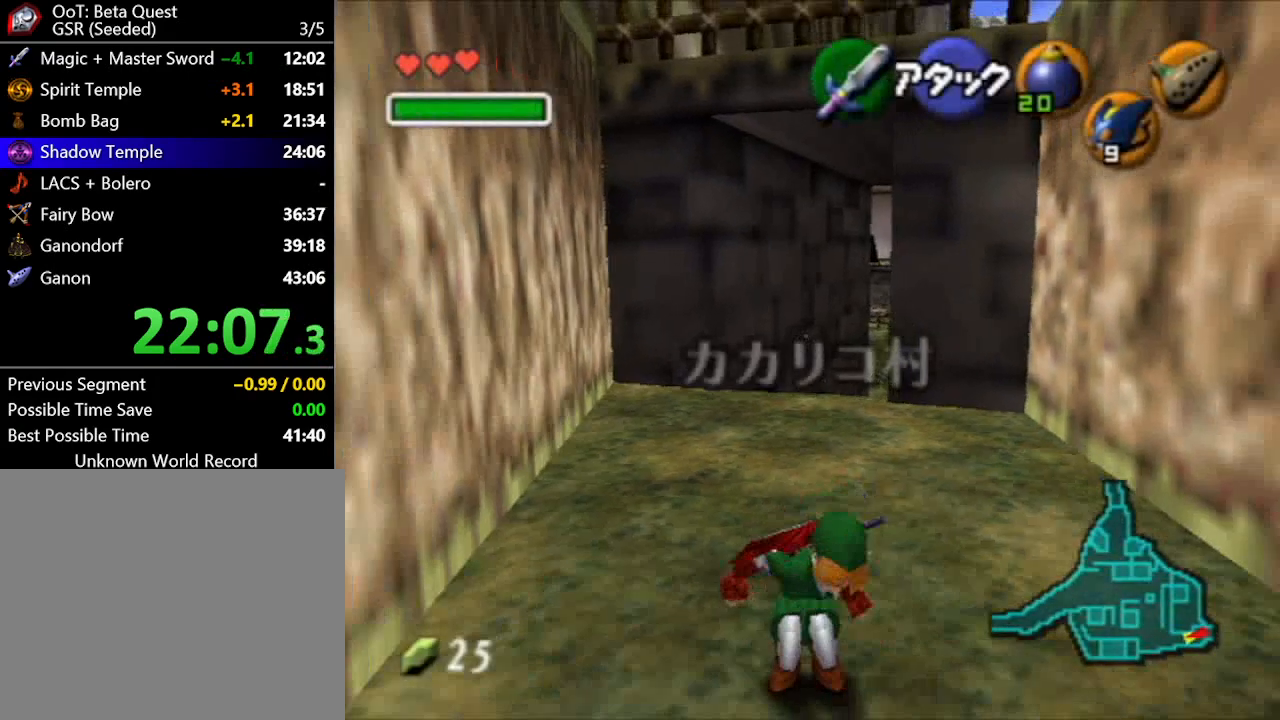
{"buttons": ["A"], "left_stick": "down", "right_stick": "center", "events": [[117, "A", "down"]]}
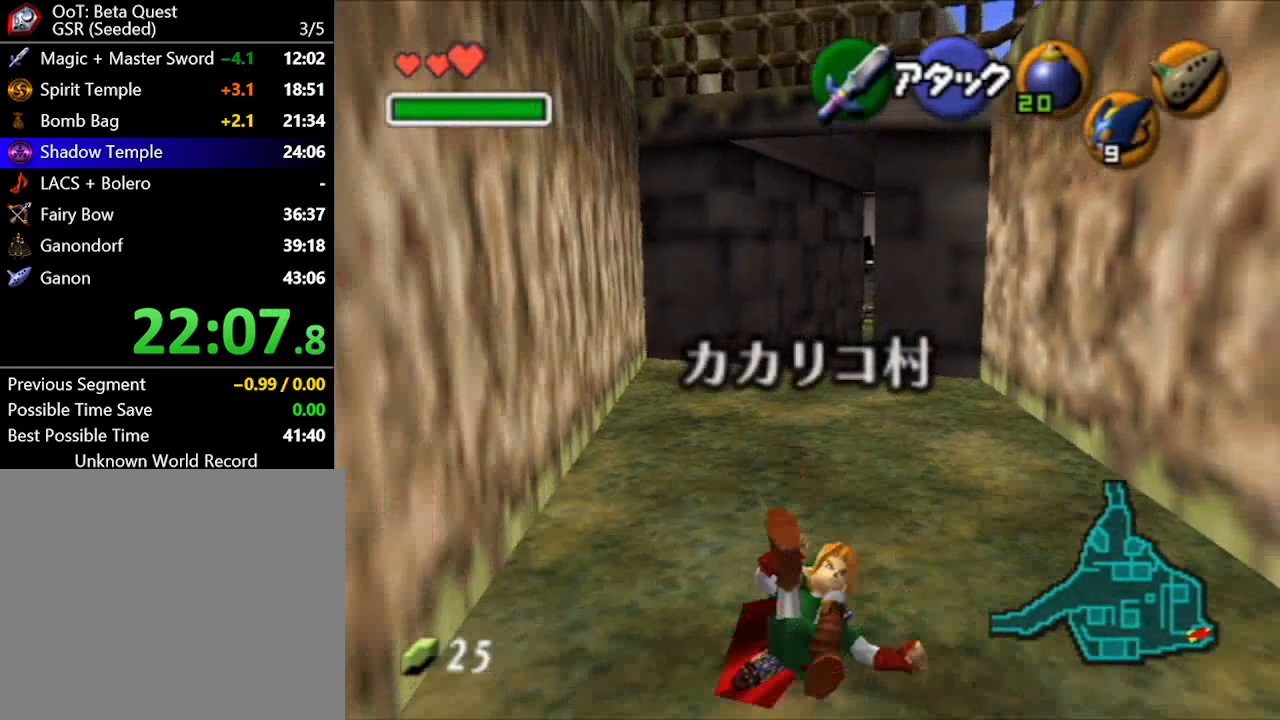
{"buttons": [], "left_stick": "down", "right_stick": "center", "events": [[117, "A", "up"]]}
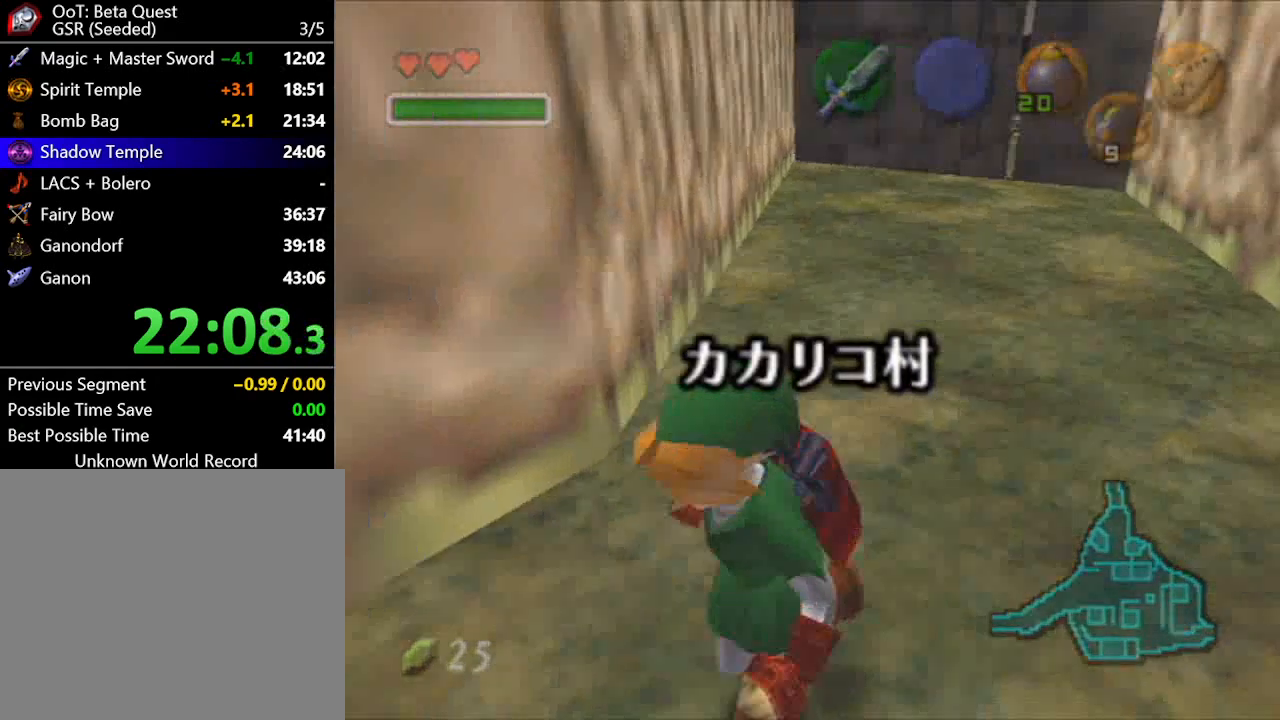
{"buttons": [], "left_stick": "down", "right_stick": "center", "events": []}
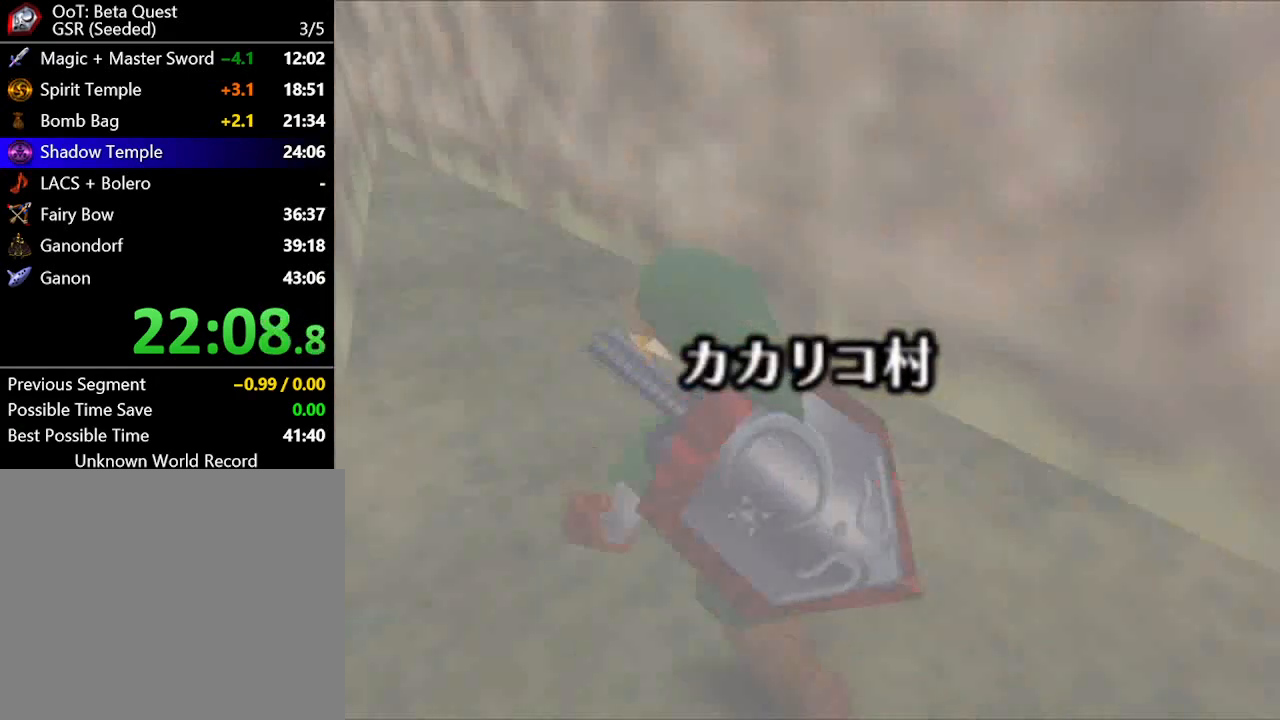
{"buttons": [], "left_stick": "down", "right_stick": "center", "events": []}
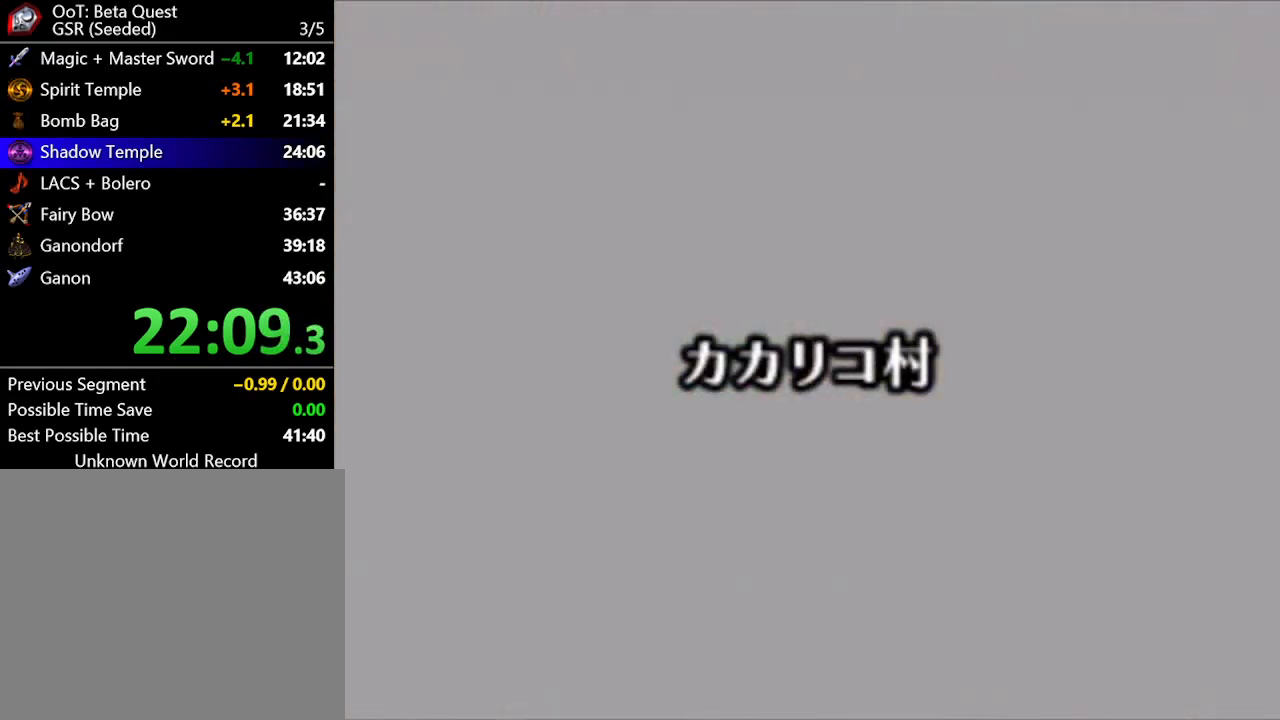
{"buttons": [], "left_stick": "down", "right_stick": "center", "events": []}
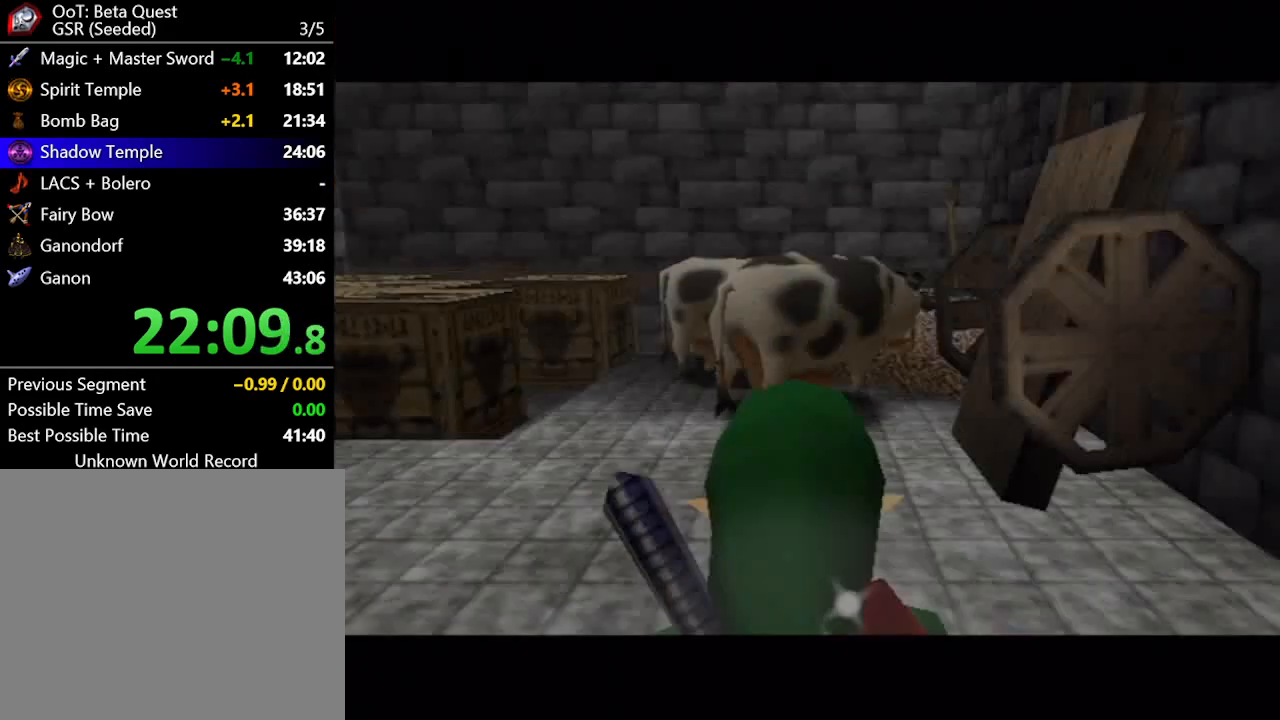
{"buttons": [], "left_stick": "down", "right_stick": "center", "events": []}
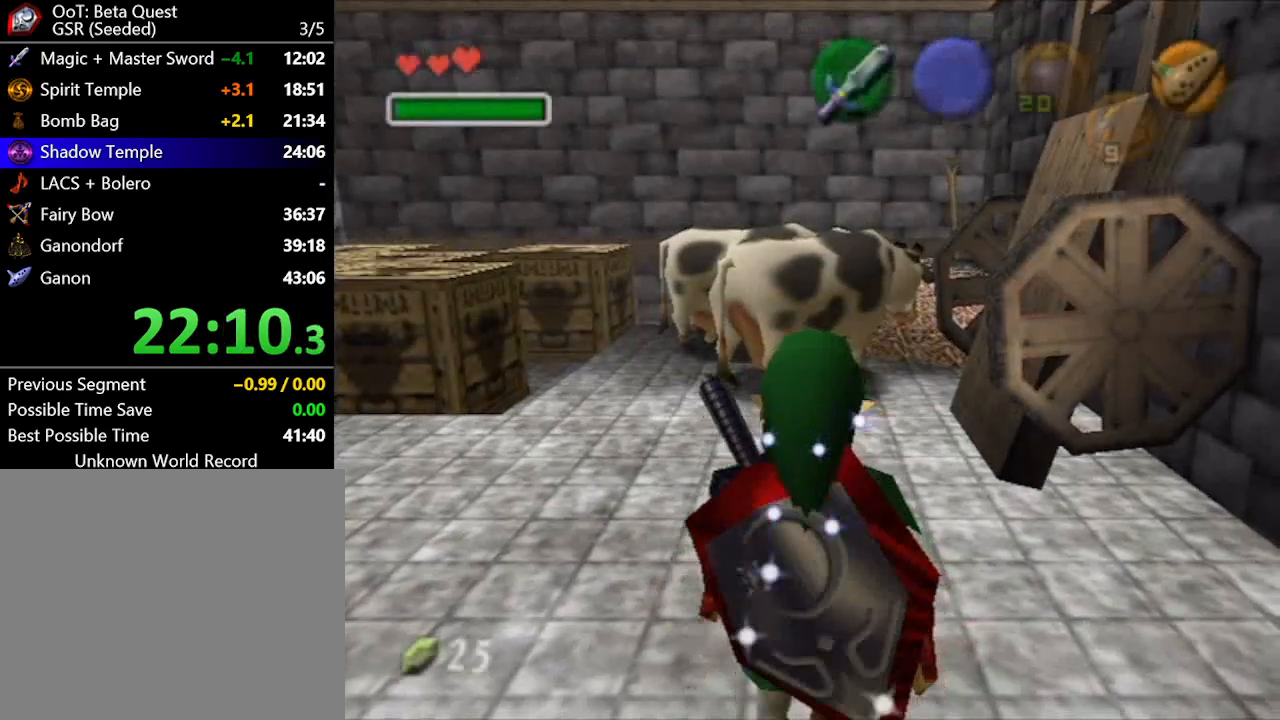
{"buttons": ["A"], "left_stick": "down", "right_stick": "center", "events": [[400, "A", "down"]]}
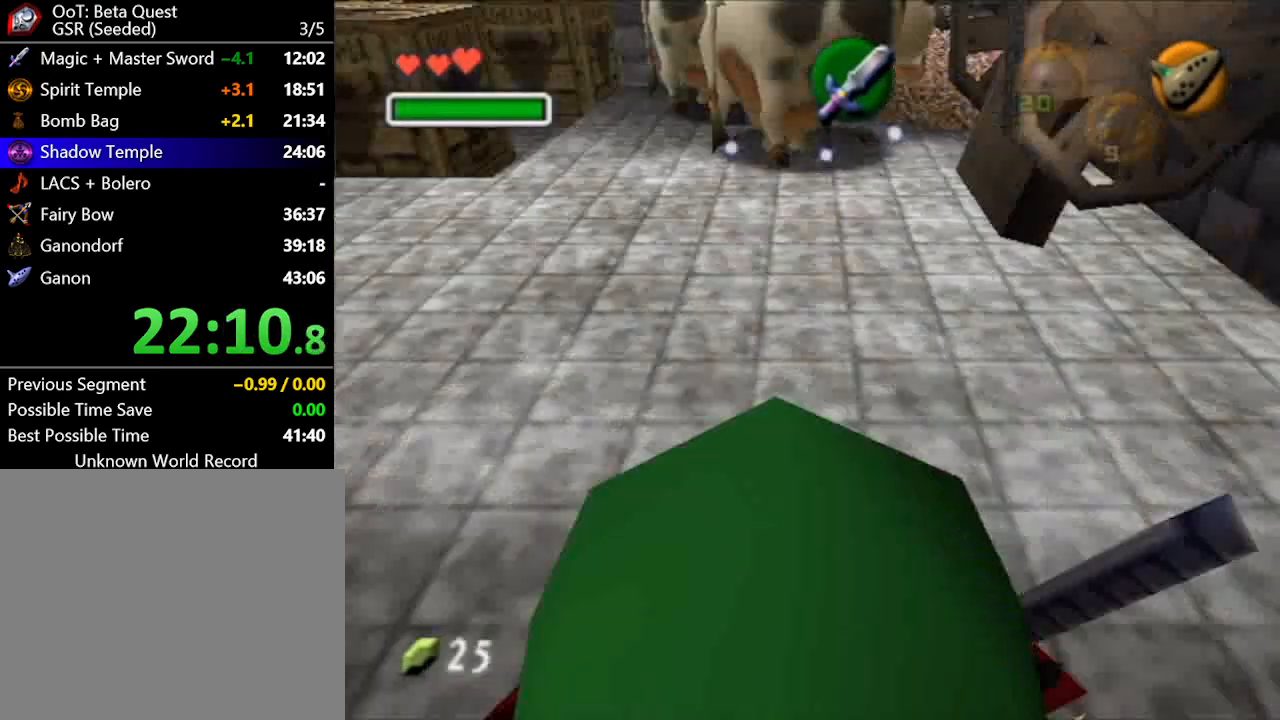
{"buttons": [], "left_stick": "center", "right_stick": "center", "events": [[33, "left_stick", "center"], [50, "A", "up"]]}
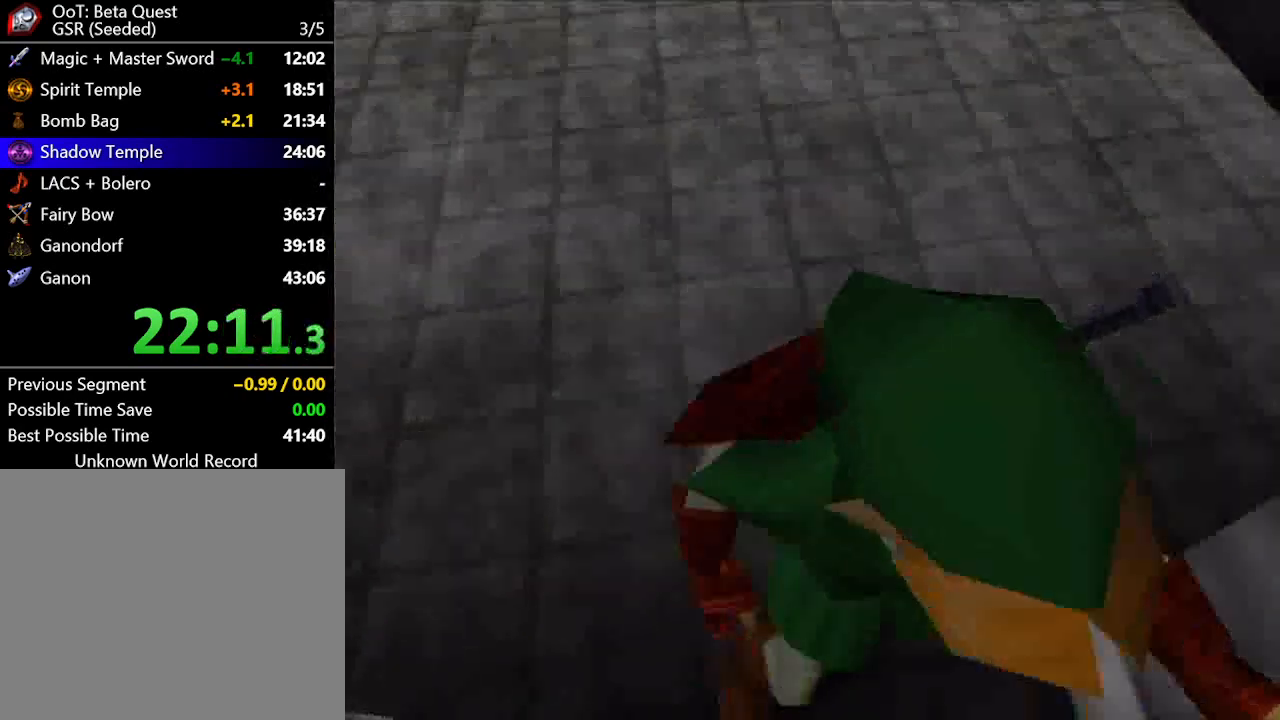
{"buttons": [], "left_stick": "center", "right_stick": "center", "events": []}
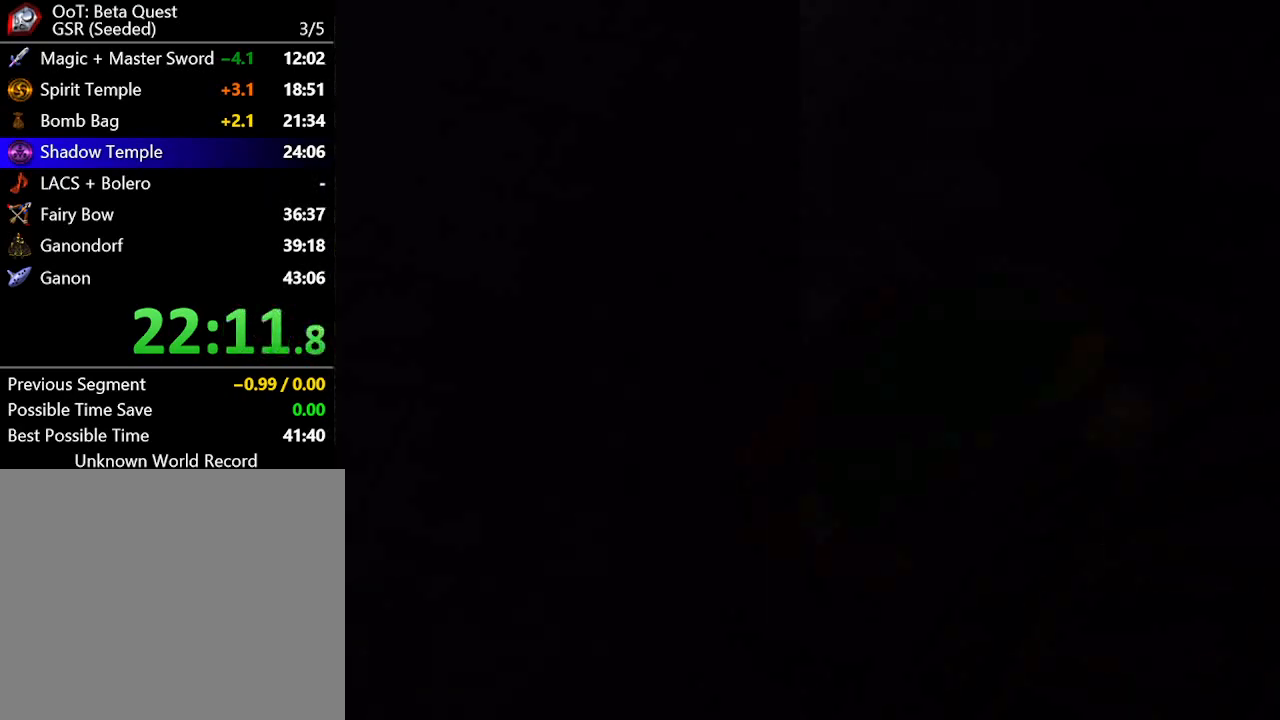
{"buttons": [], "left_stick": "center", "right_stick": "center", "events": []}
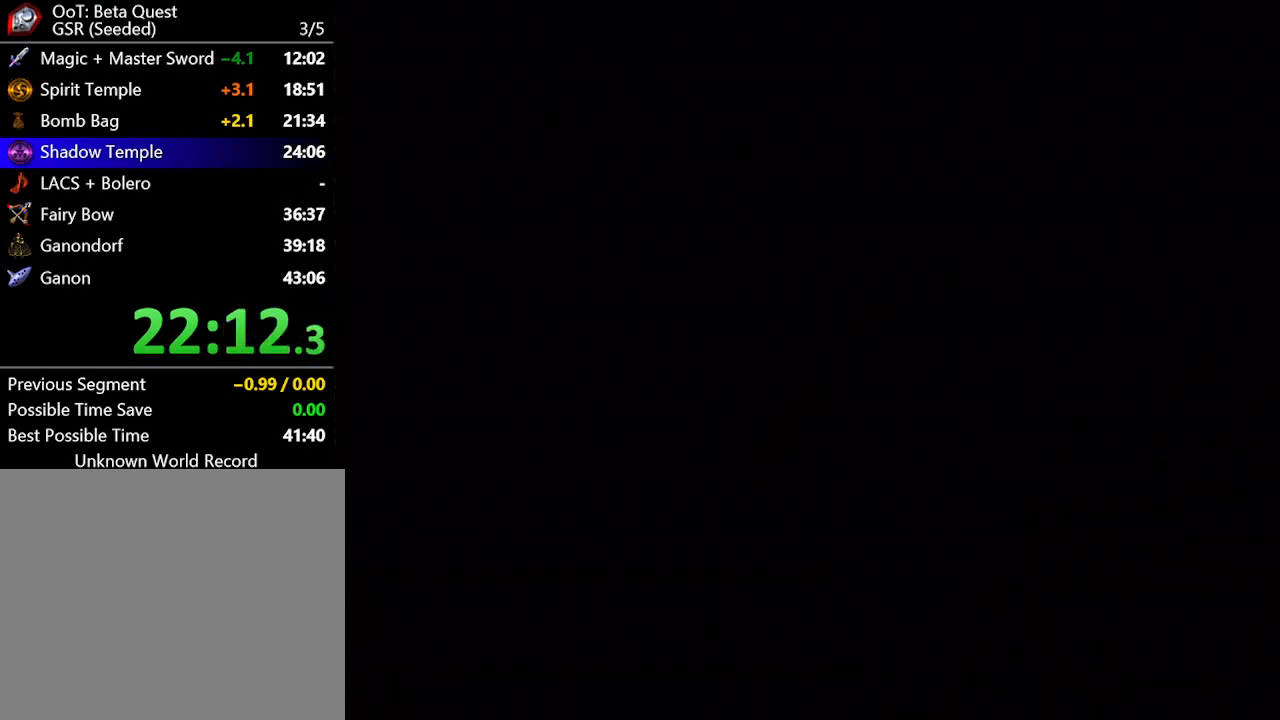
{"buttons": [], "left_stick": "center", "right_stick": "center", "events": []}
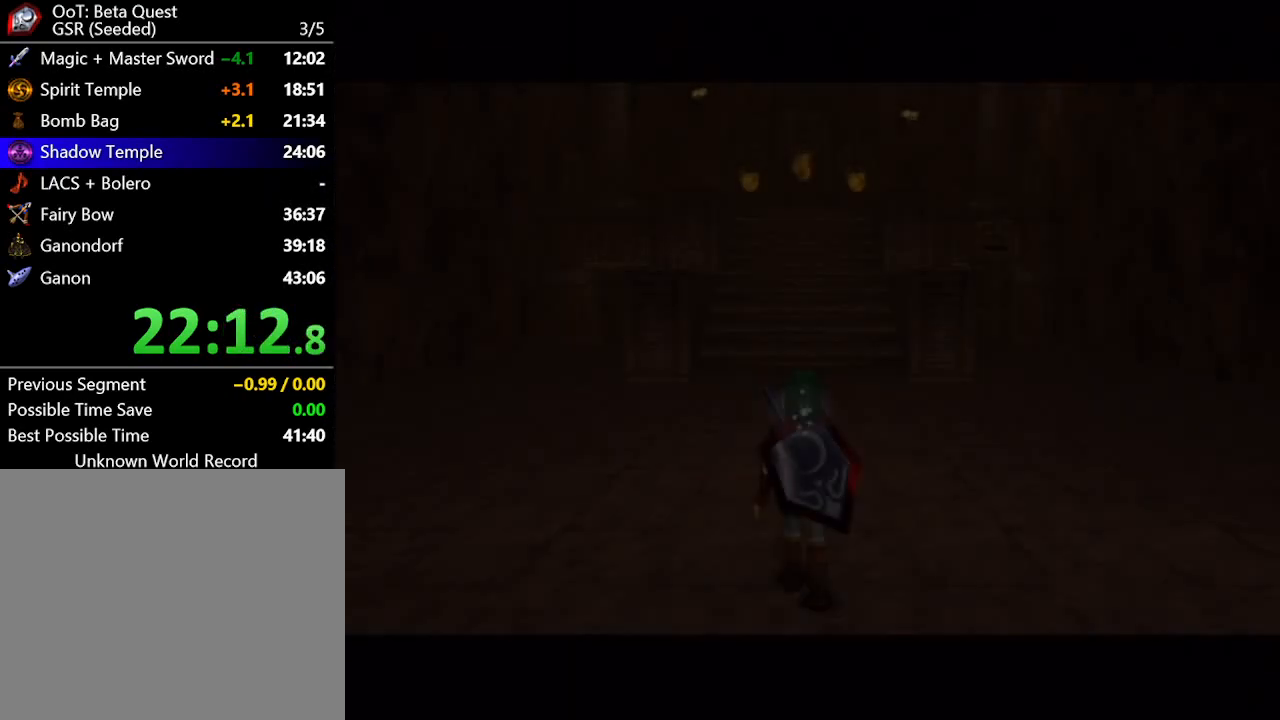
{"buttons": [], "left_stick": "down", "right_stick": "center", "events": [[300, "left_stick", "down"]]}
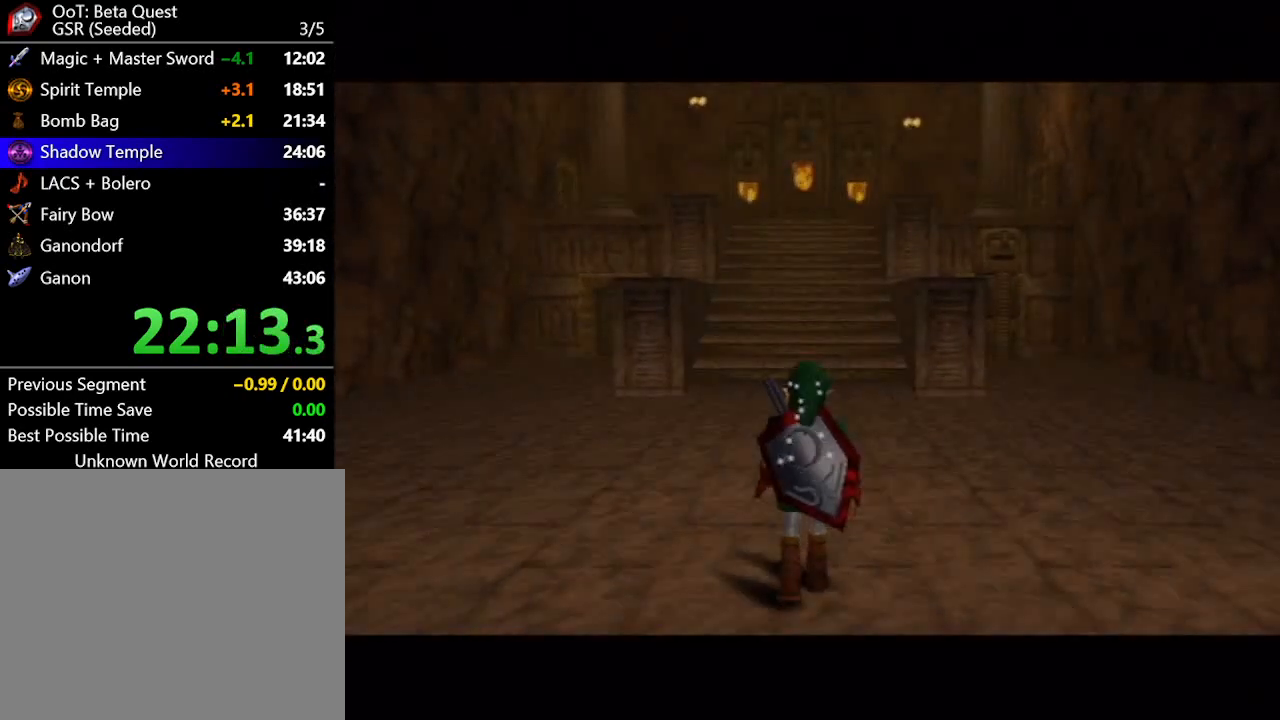
{"buttons": [], "left_stick": "down", "right_stick": "center", "events": []}
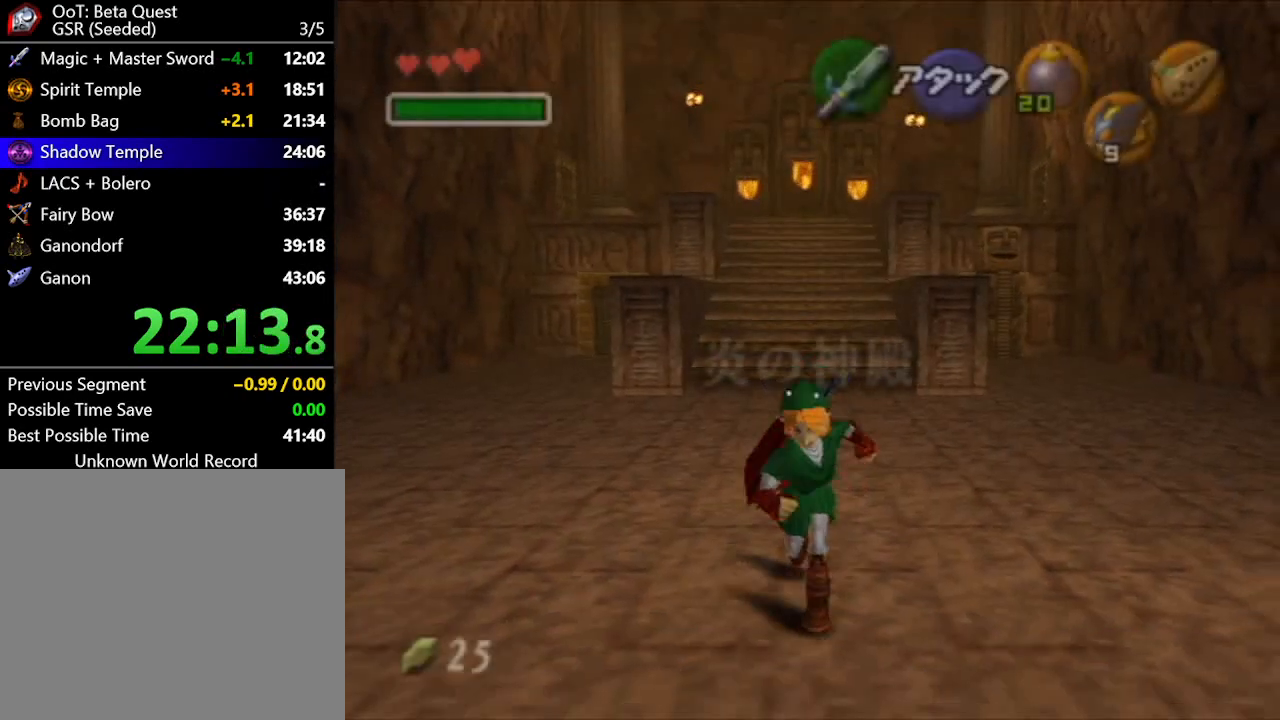
{"buttons": [], "left_stick": "down", "right_stick": "center", "events": [[117, "A", "down"], [250, "A", "up"]]}
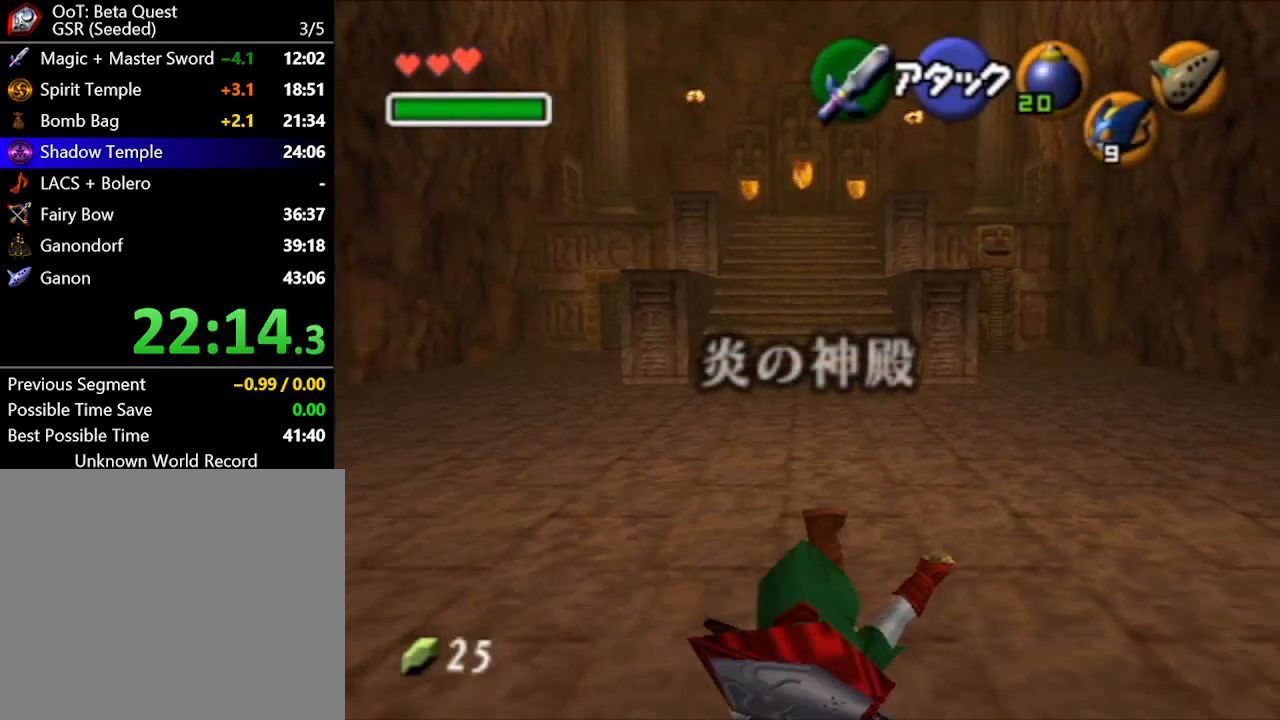
{"buttons": [], "left_stick": "down", "right_stick": "center", "events": []}
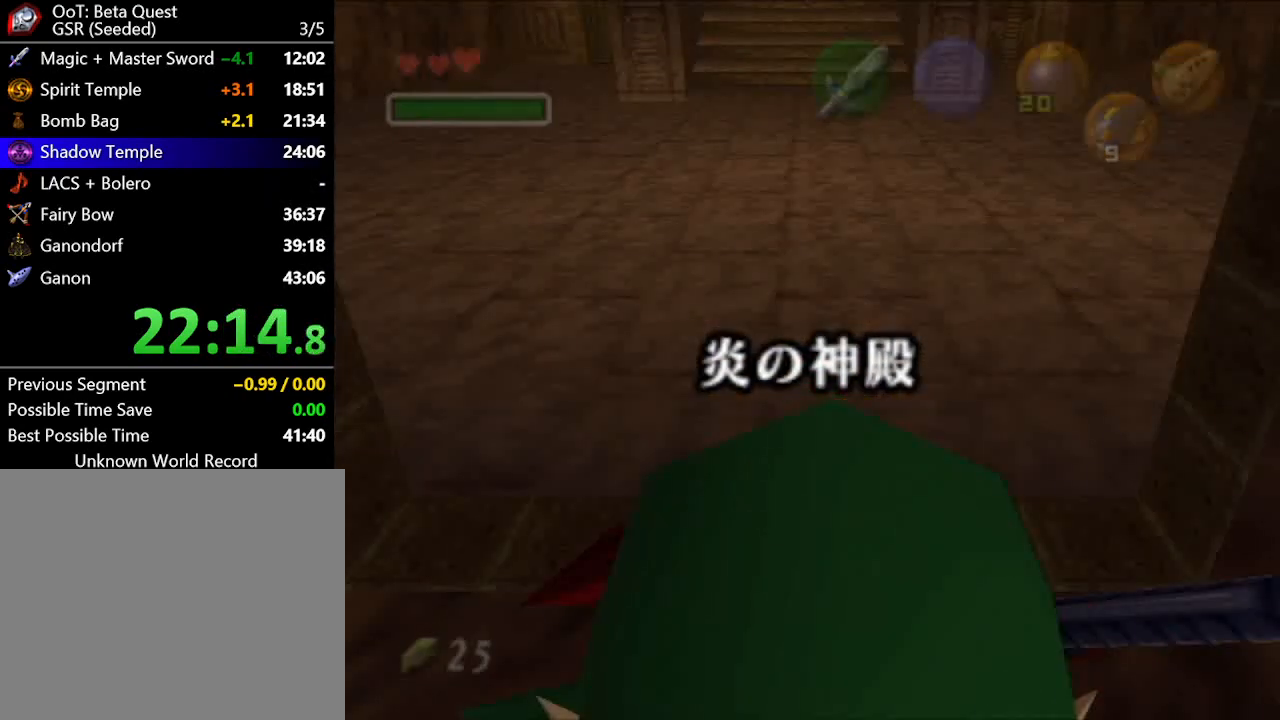
{"buttons": [], "left_stick": "center", "right_stick": "center", "events": [[33, "left_stick", "center"]]}
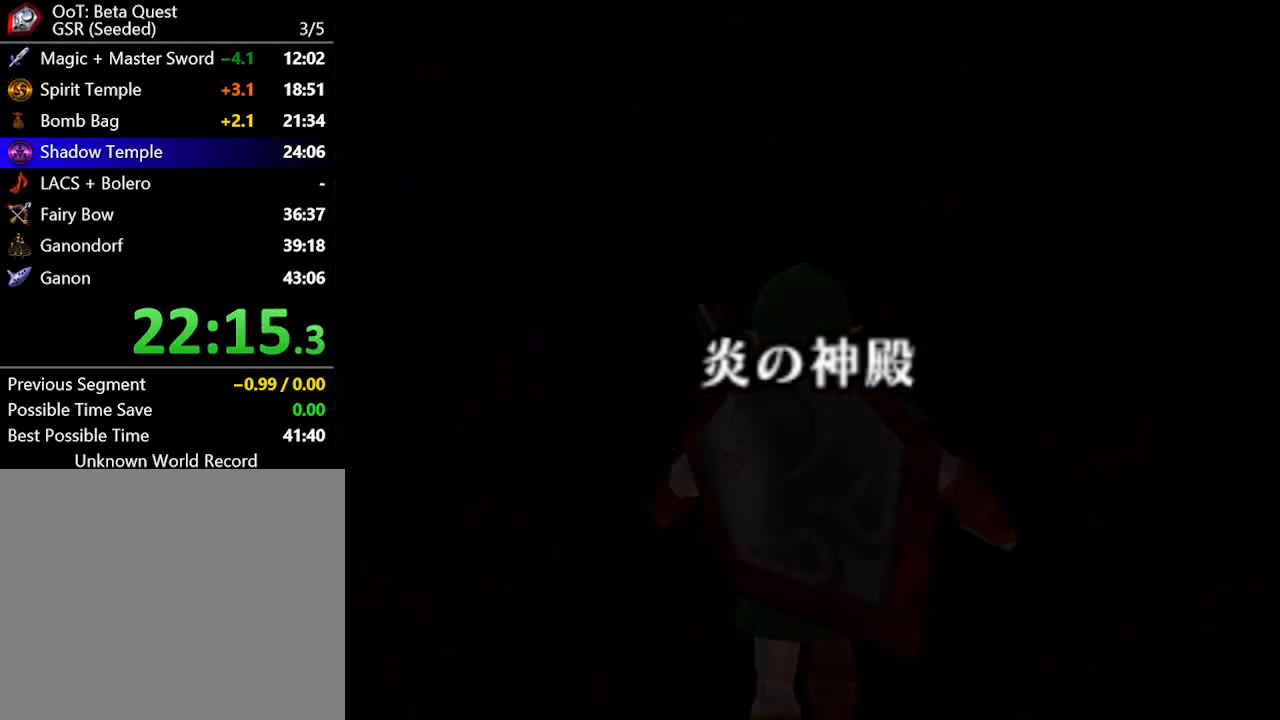
{"buttons": [], "left_stick": "up", "right_stick": "center", "events": [[83, "left_stick", "up"]]}
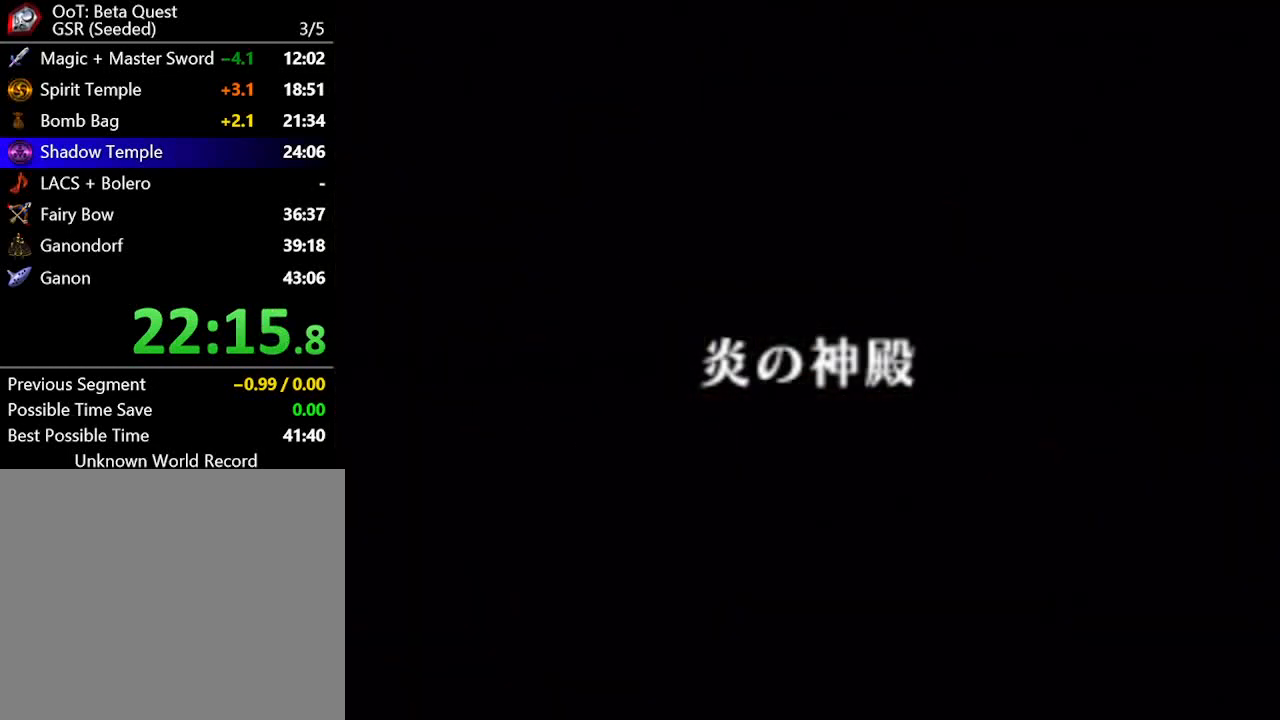
{"buttons": [], "left_stick": "up", "right_stick": "center", "events": []}